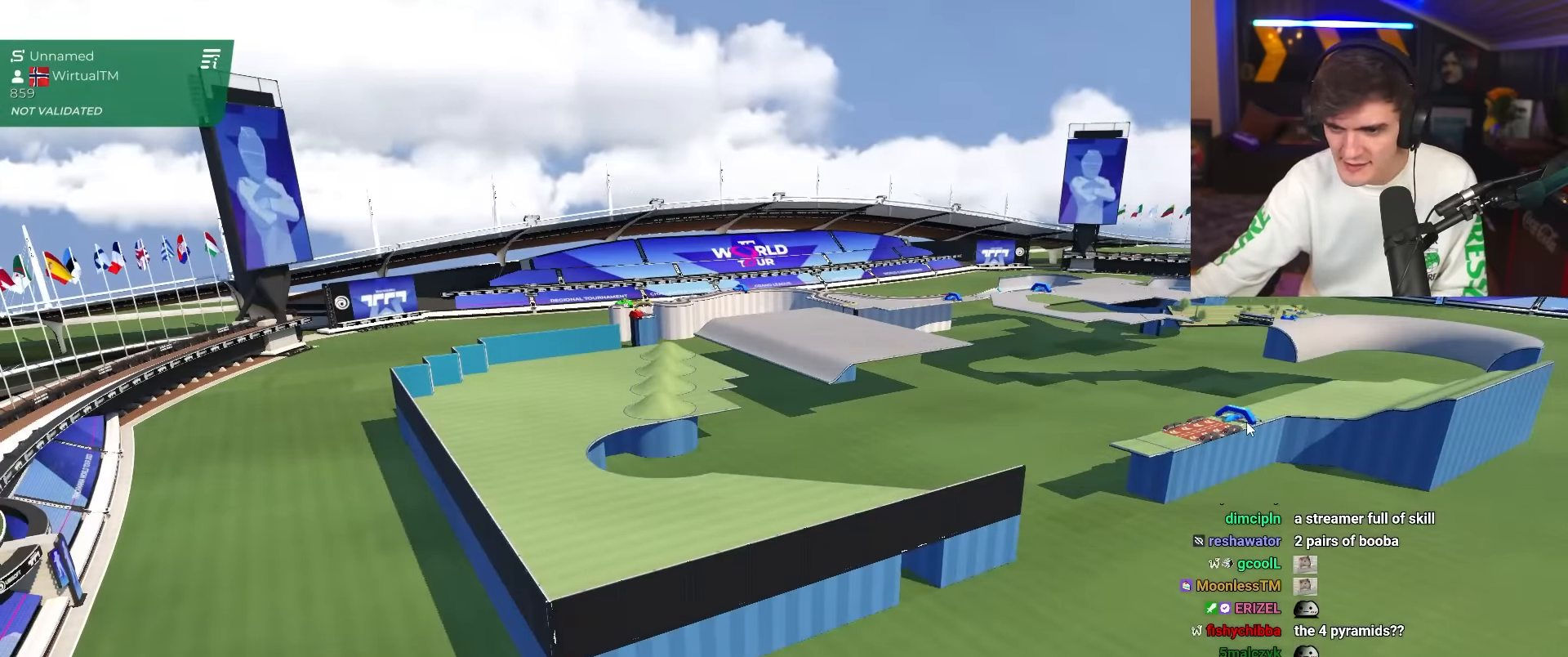
Gameplay with keyboard; each line is a JSON object with the keys held at the frame after it. "events" lists presses ("down") and releases ("up") of "brake", "down", "left", "right" and "up" between this image and that frame as [ms after this image, input, new state], when the widget could be followed in between. No other keys are recorded. Mouse input is not recorded. Key names are as the overlay labels them; some are game actions (e.g. jump) rather than physical keys.
{"keys": ["up"], "events": [[383, "up", "down"]]}
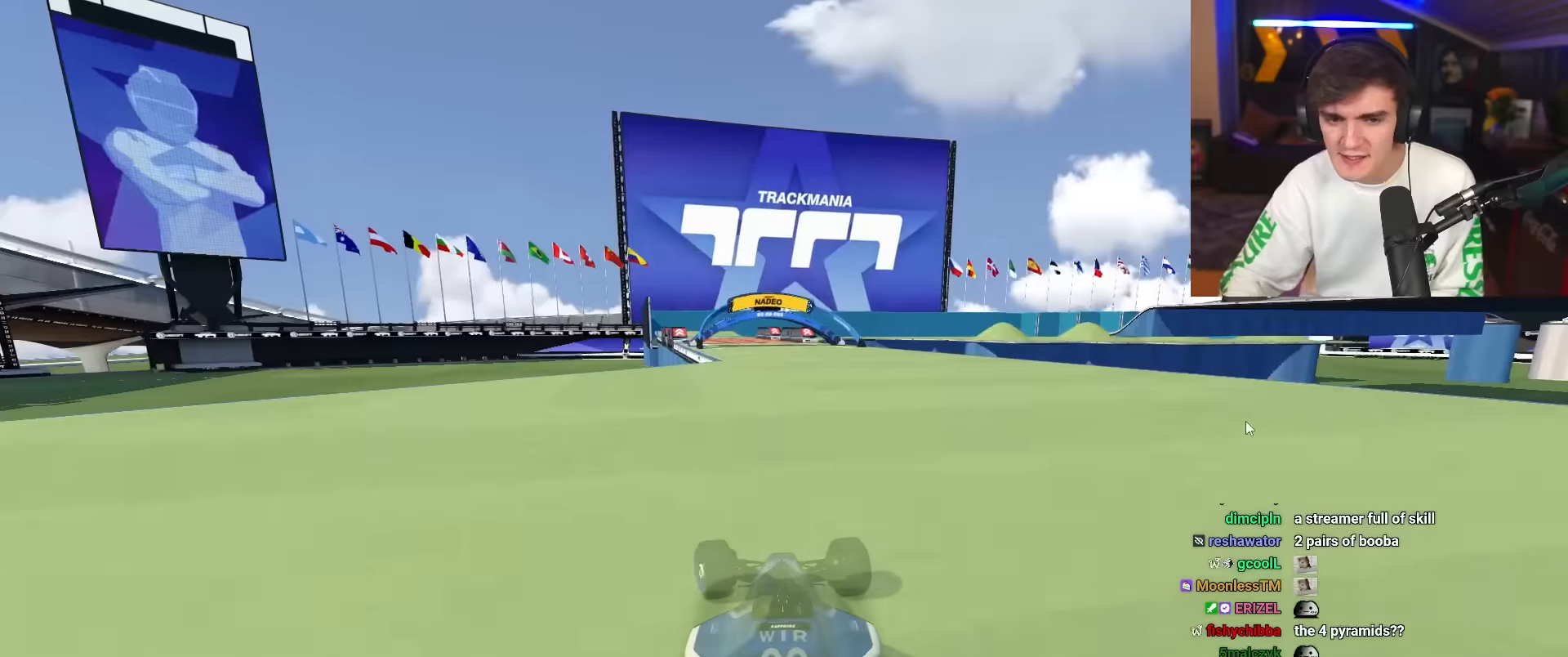
{"keys": ["up"], "events": []}
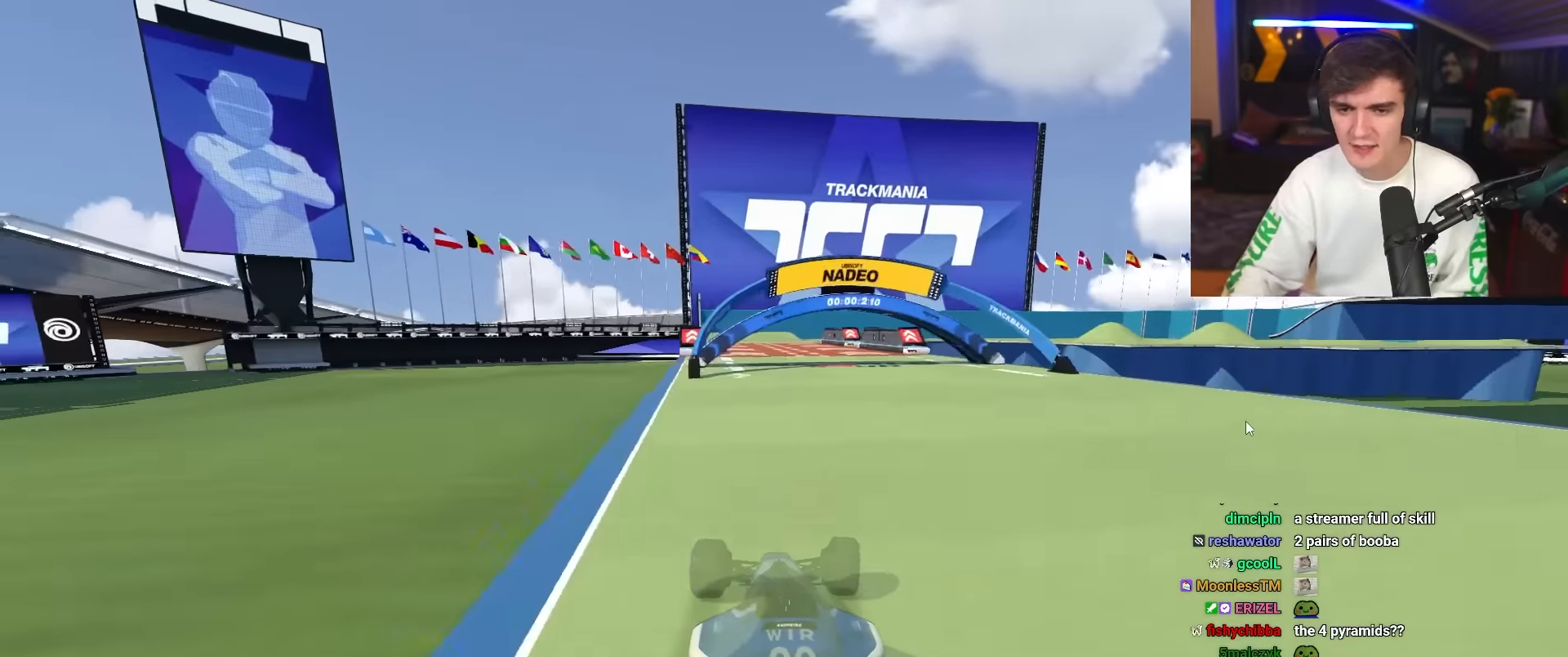
{"keys": ["up"], "events": []}
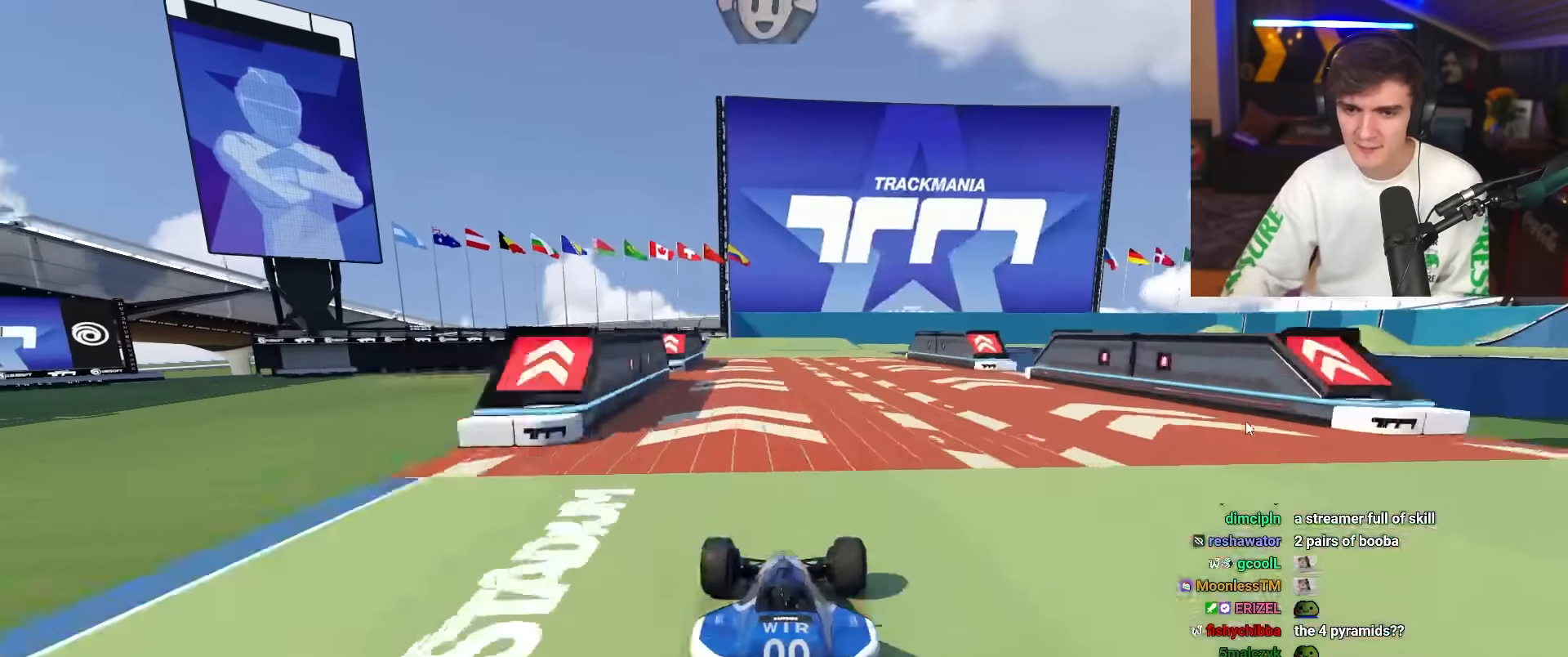
{"keys": ["right", "up"], "events": [[50, "right", "down"], [233, "right", "up"], [266, "right", "down"]]}